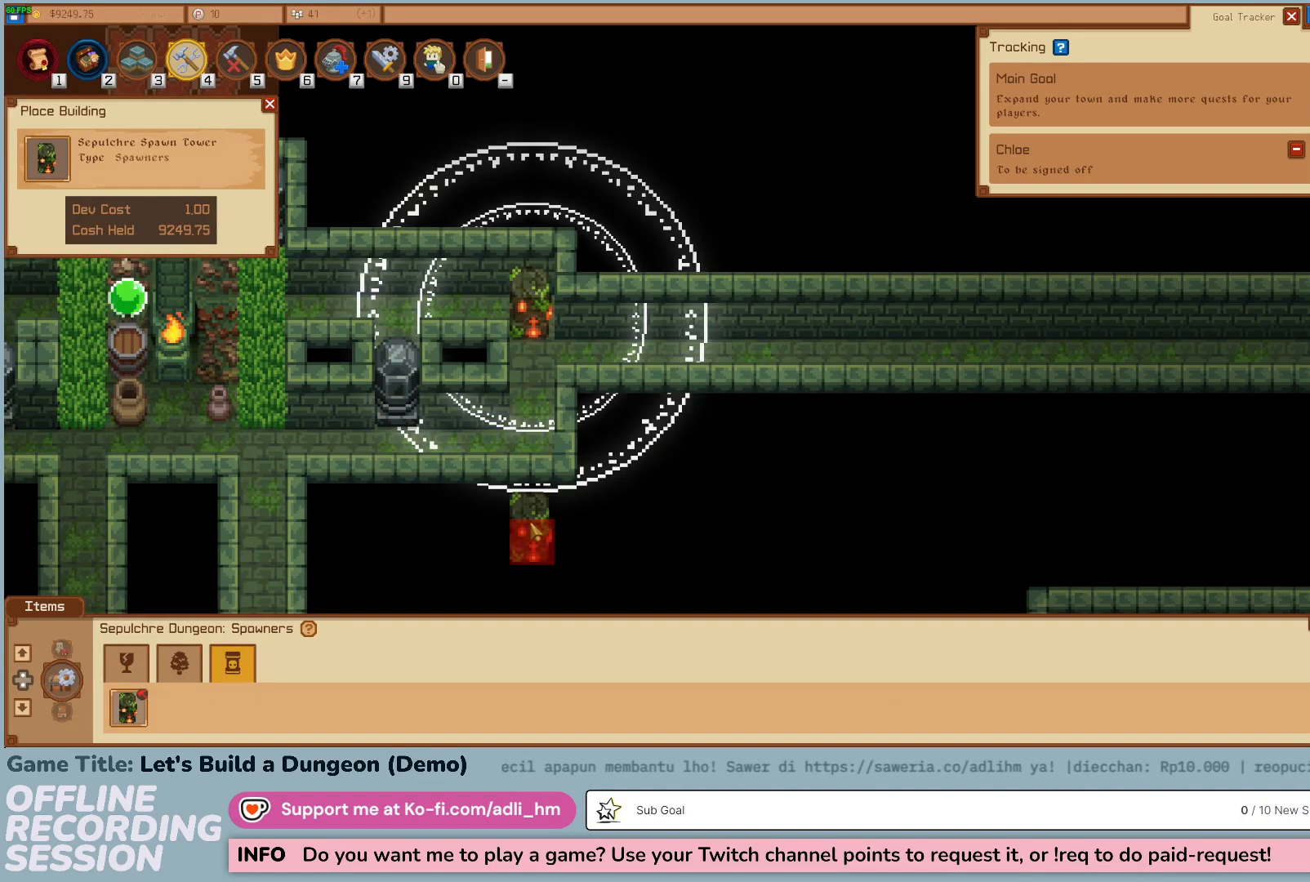
Gameplay with keyboard and mouse; each line is a JSON object with the keys and mouse buttons held at the frame after it. "events" lists presses ("down") and releases ("up") of "0", "1", "2", "3", "4", "5", "6", "7", "8", "9", "a", "alt", "b", "c", "caps_lock", "ctrl", "d", "down", "e", "escape", "f", "f1", "f2", "f3", "f4", "f5", "f6", "f7", "f8", "g", "h", "i", "j", "k", "l", "left", "m", "n", "o", "p", "q", "r", "return", "right", "s", "shift", "space", "t", "tab", "tilde", "u", "up", "v", "w", "x", "y", "z" and "mouse_wheel" between this image and that frame as [ms after this image, input, new state], when the widget could be followed in between. "mouse_wheel" = the "wheel" button of the "mouse" list. No other keys are recorded. "wheel" means that the mouse wheel is clicked or scrolled. Not read: mouse_move.
{"keys": ["a"], "mouse": [], "events": [[384, "a", "down"]]}
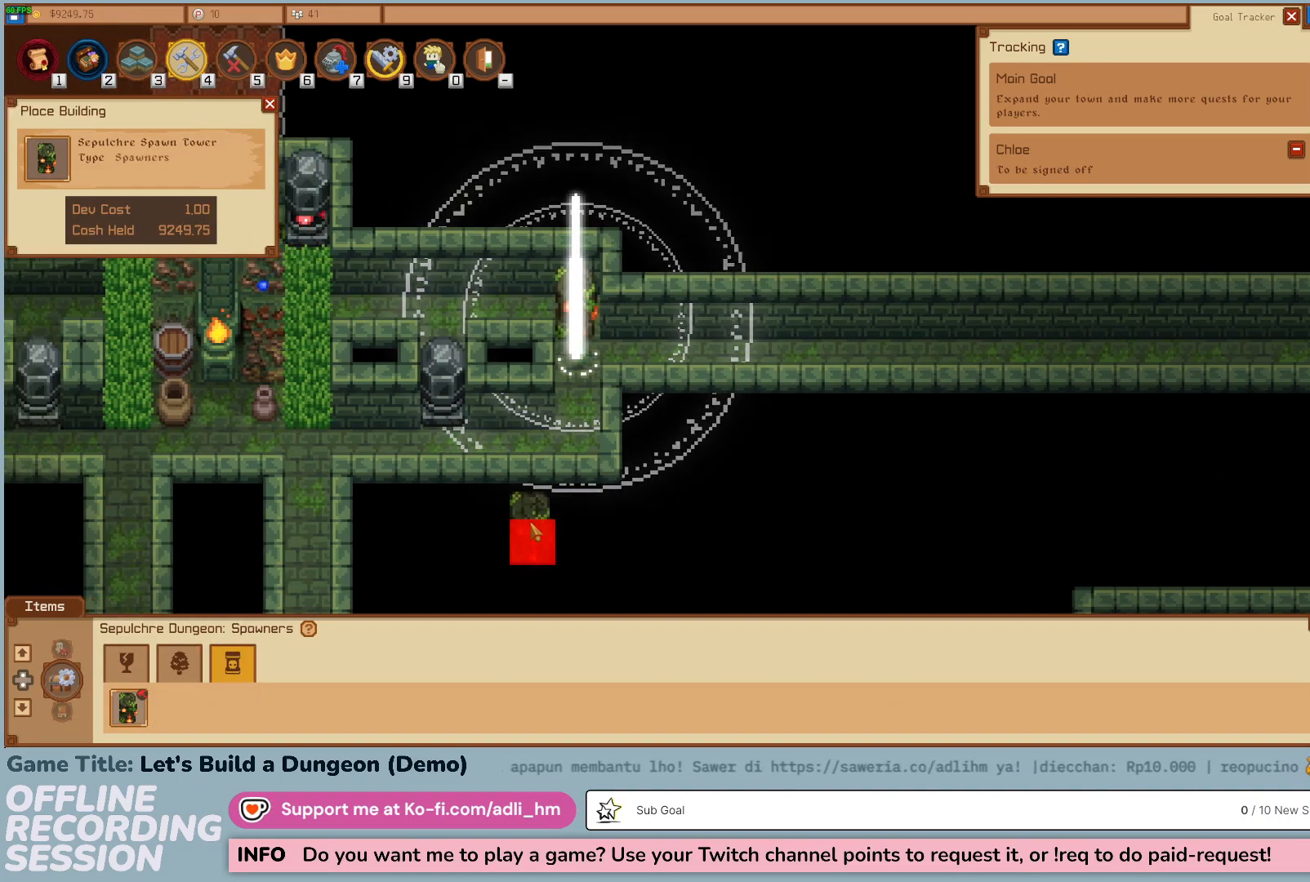
{"keys": ["a"], "mouse": [], "events": []}
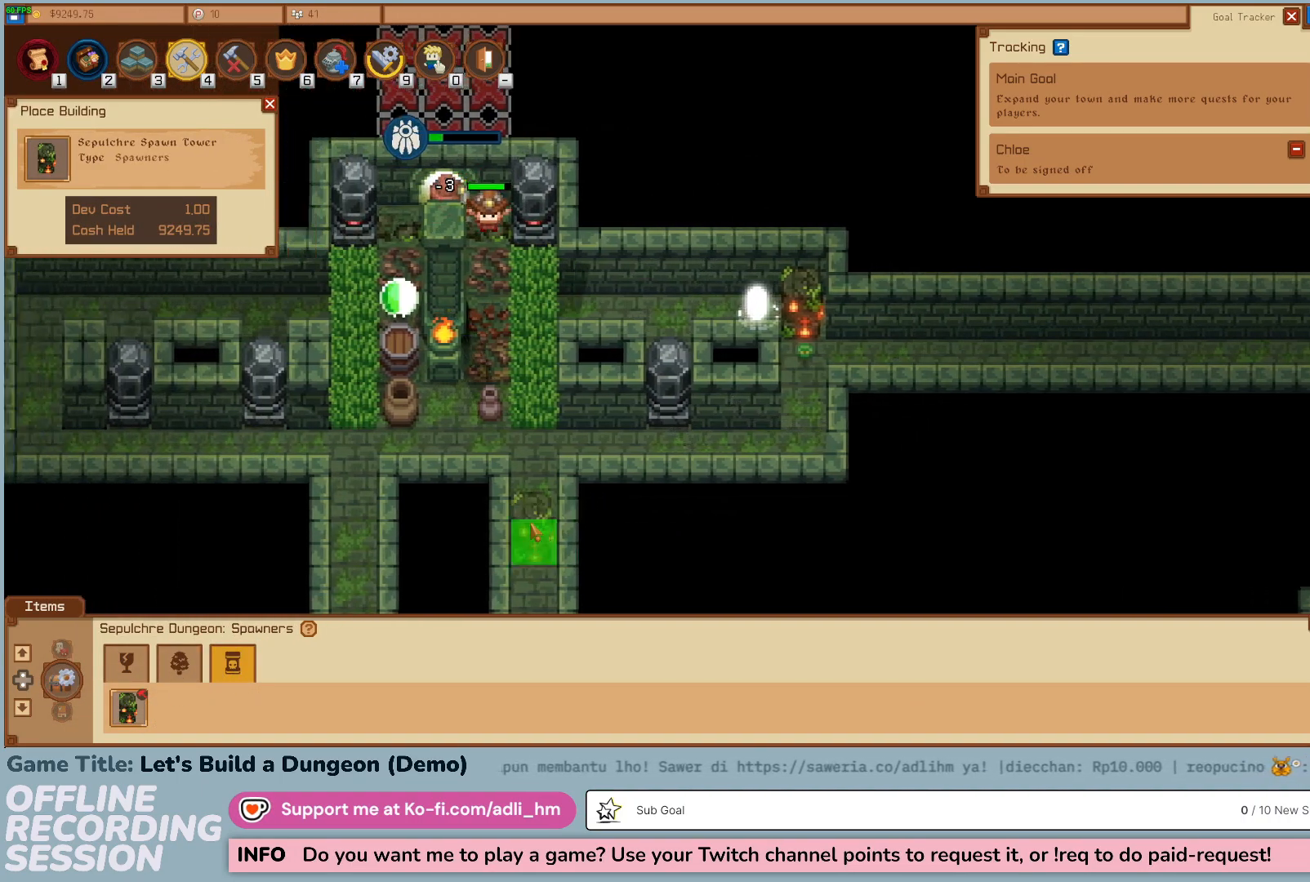
{"keys": [], "mouse": [], "events": [[350, "a", "up"]]}
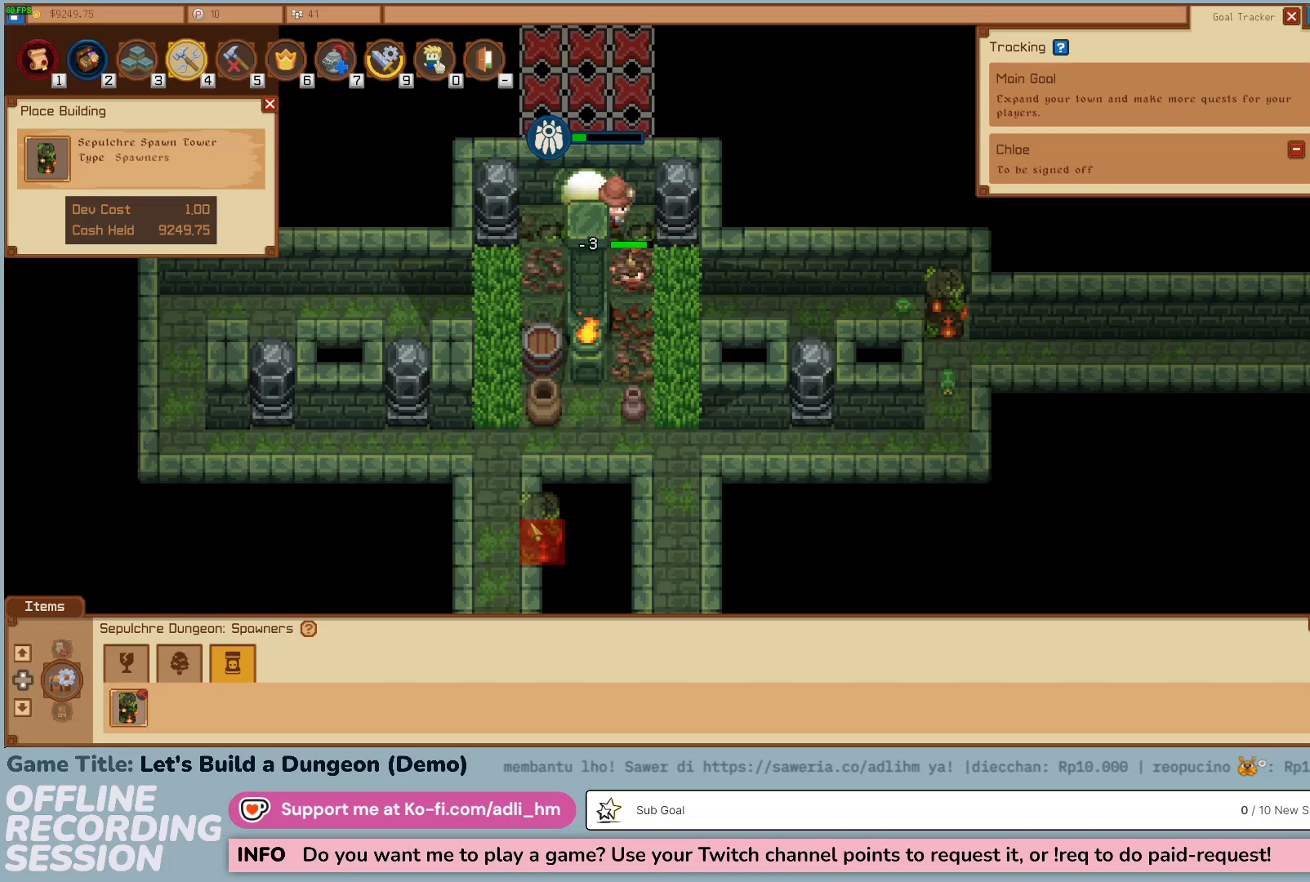
{"keys": [], "mouse": [], "events": []}
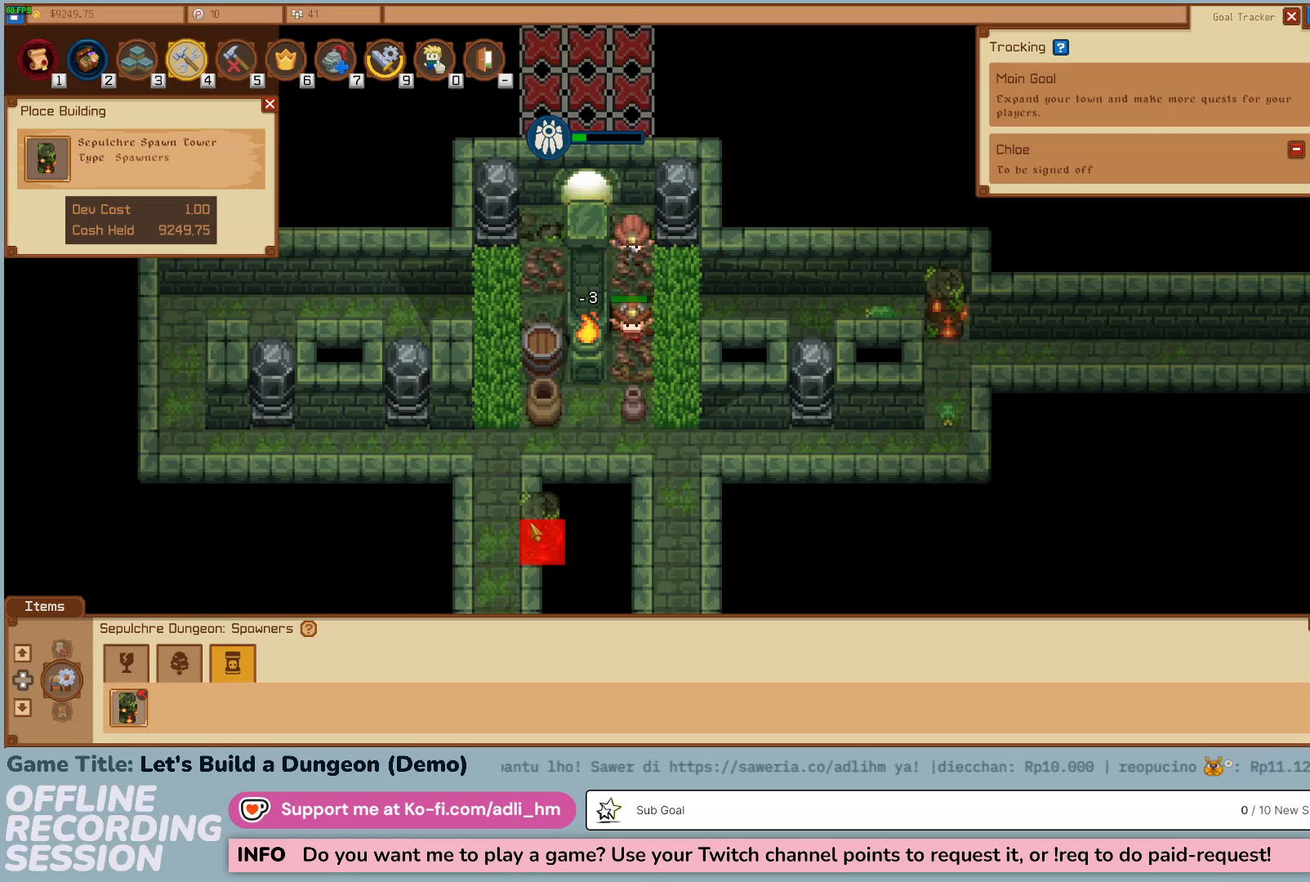
{"keys": ["d"], "mouse": [], "events": [[200, "d", "down"]]}
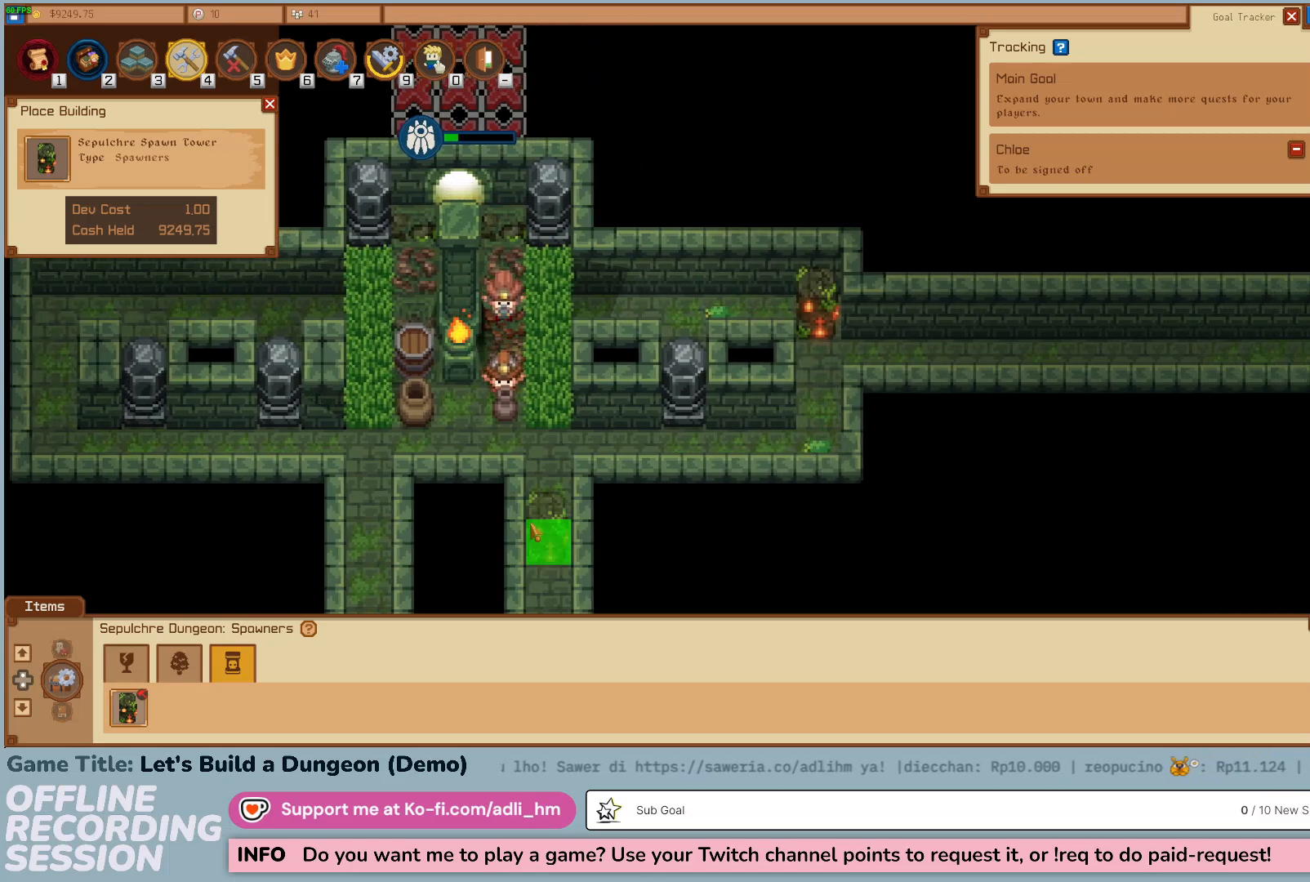
{"keys": ["d"], "mouse": [], "events": []}
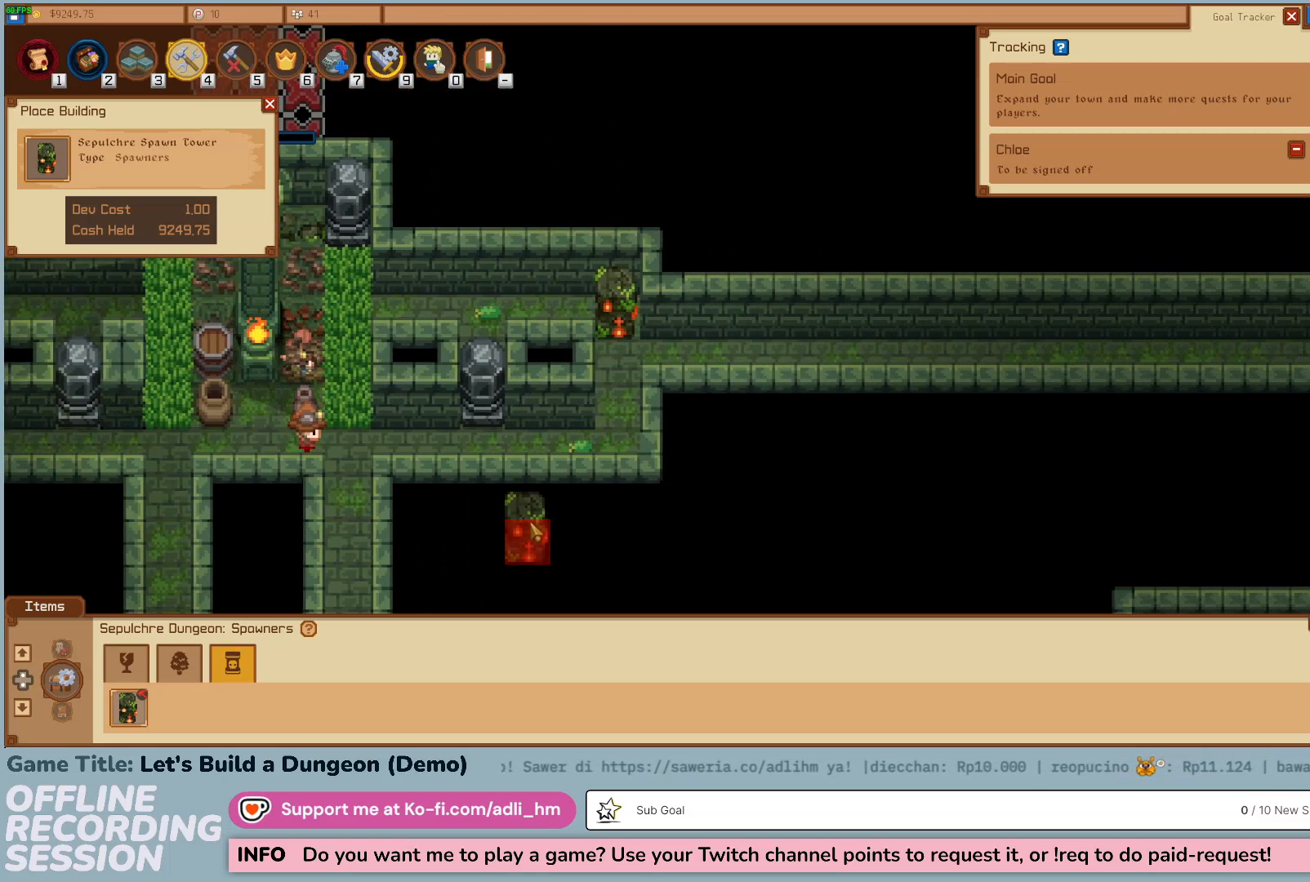
{"keys": [], "mouse": [], "events": [[84, "d", "up"]]}
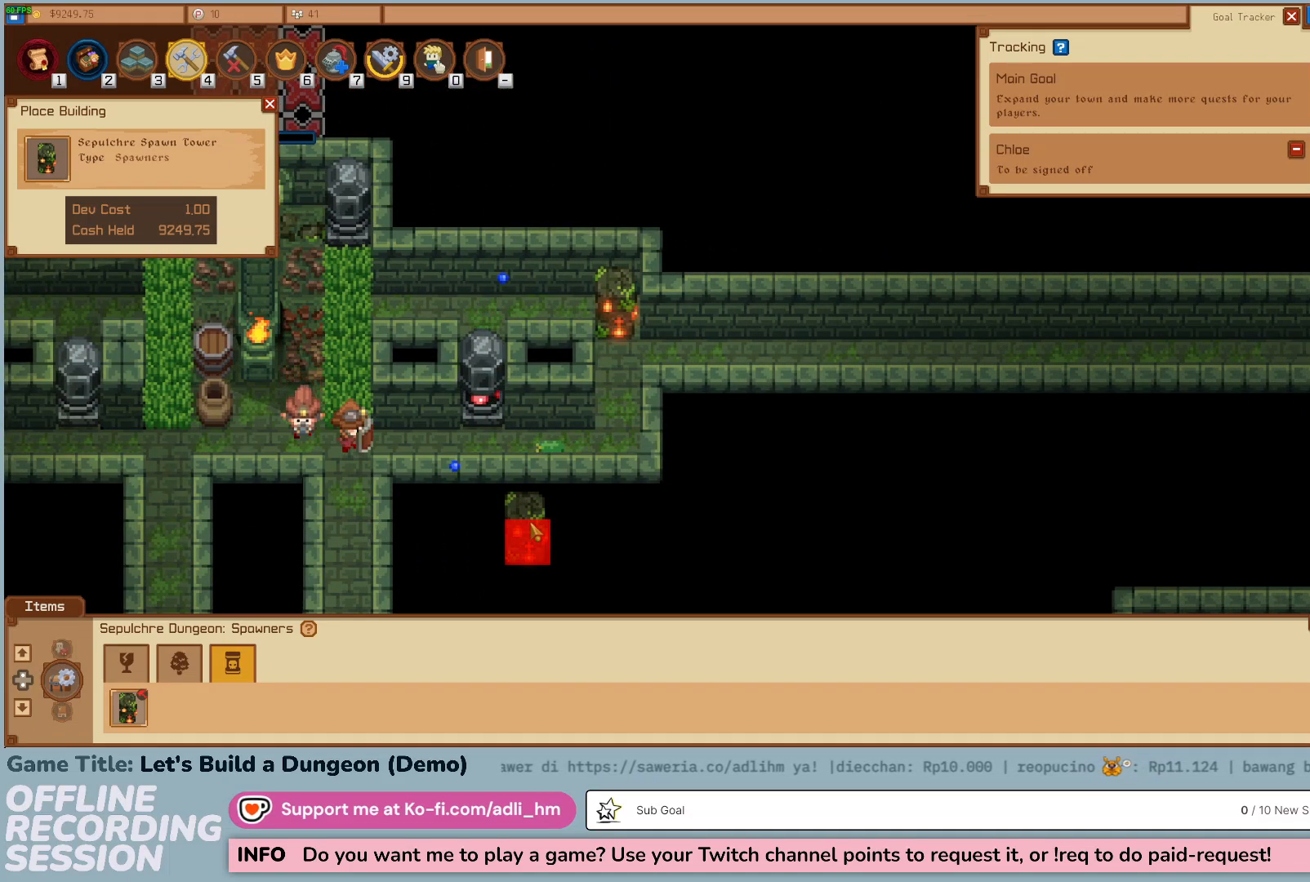
{"keys": [], "mouse": [], "events": []}
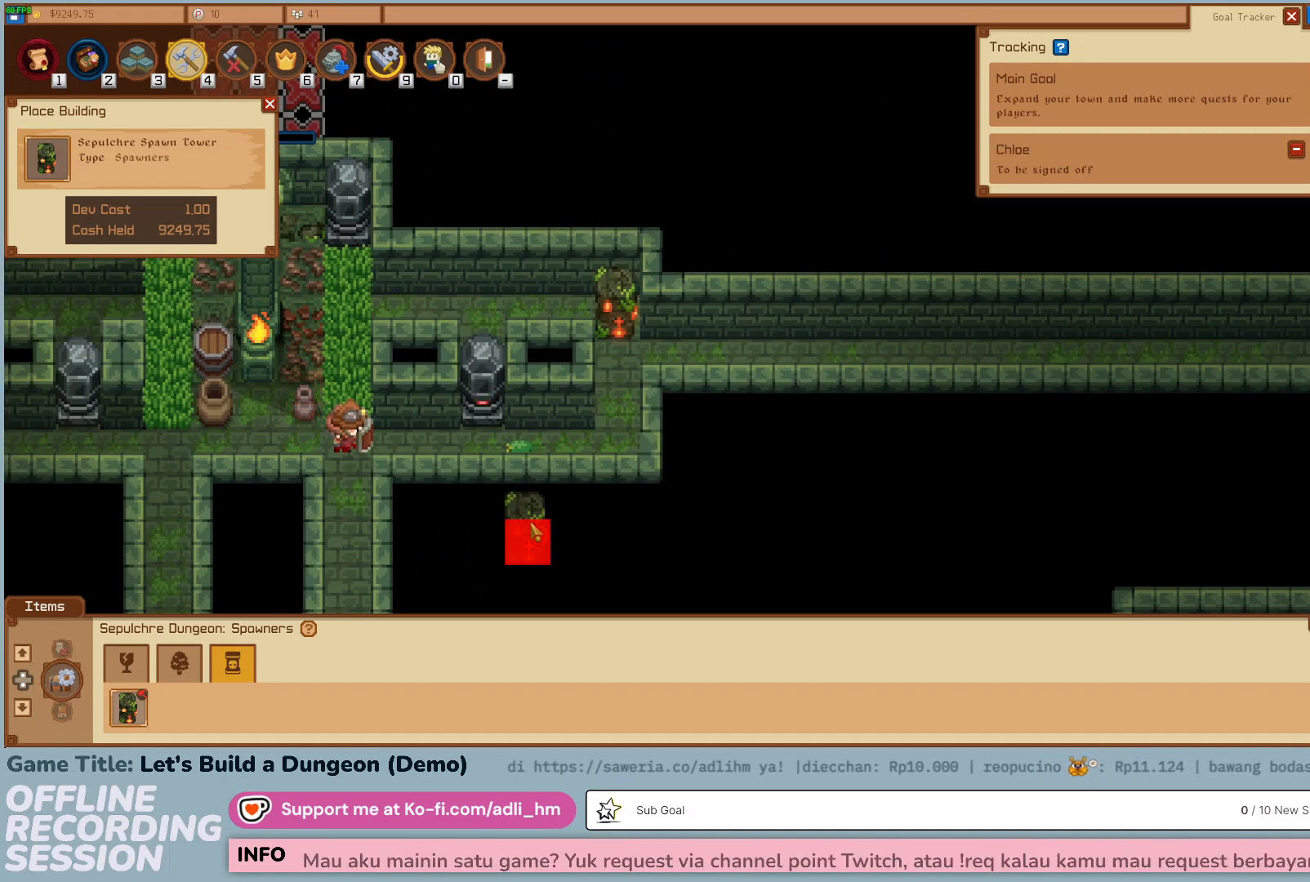
{"keys": [], "mouse": [], "events": []}
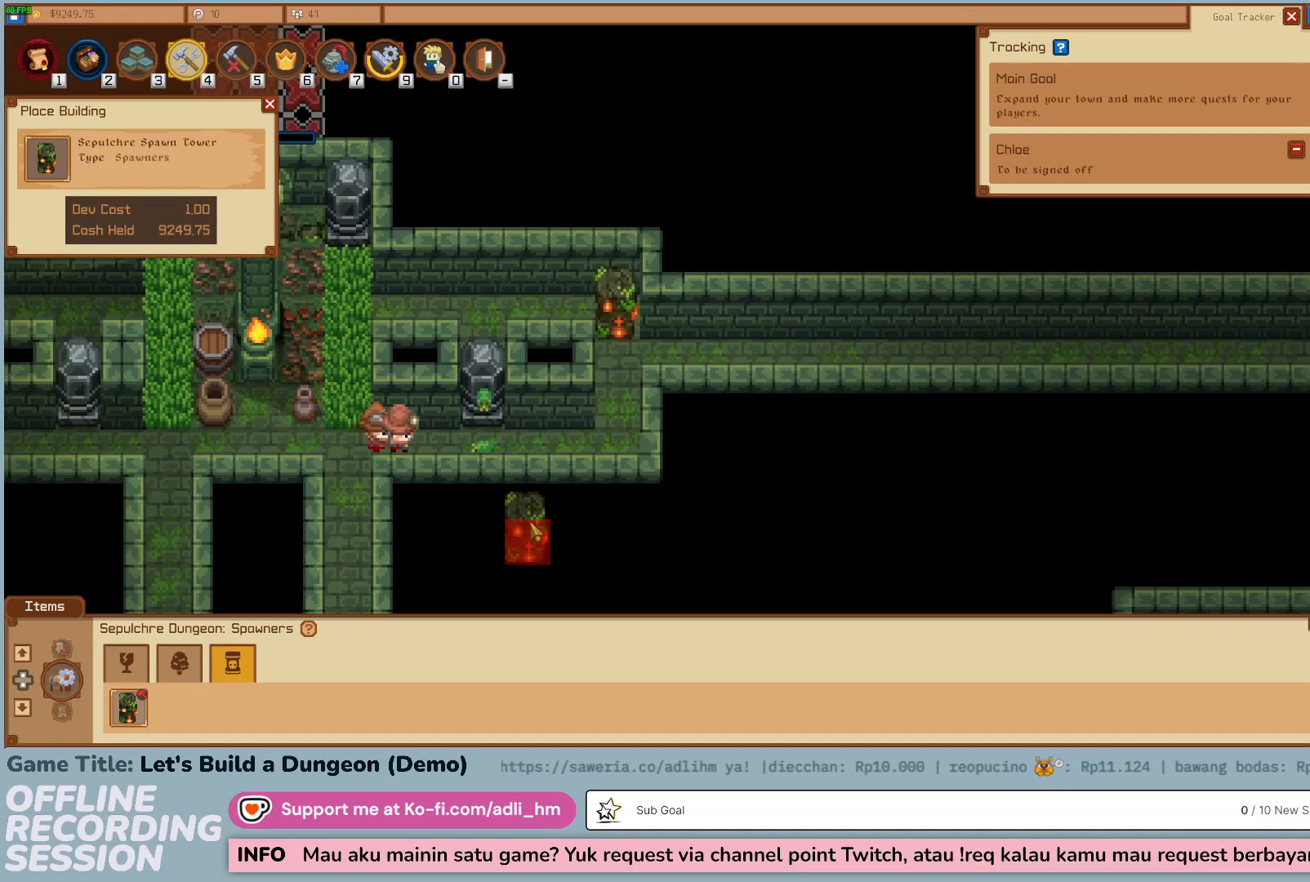
{"keys": [], "mouse": [], "events": []}
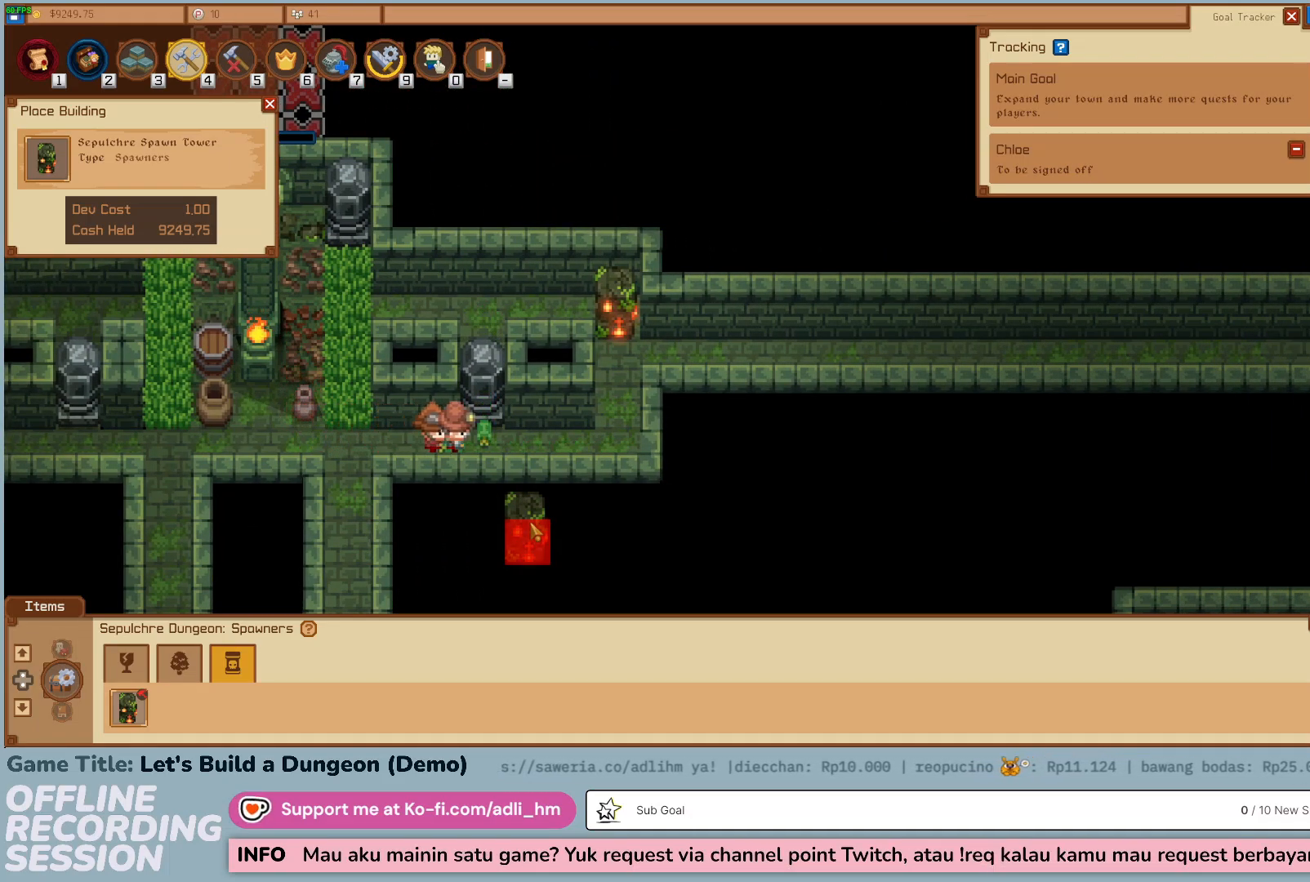
{"keys": [], "mouse": [], "events": []}
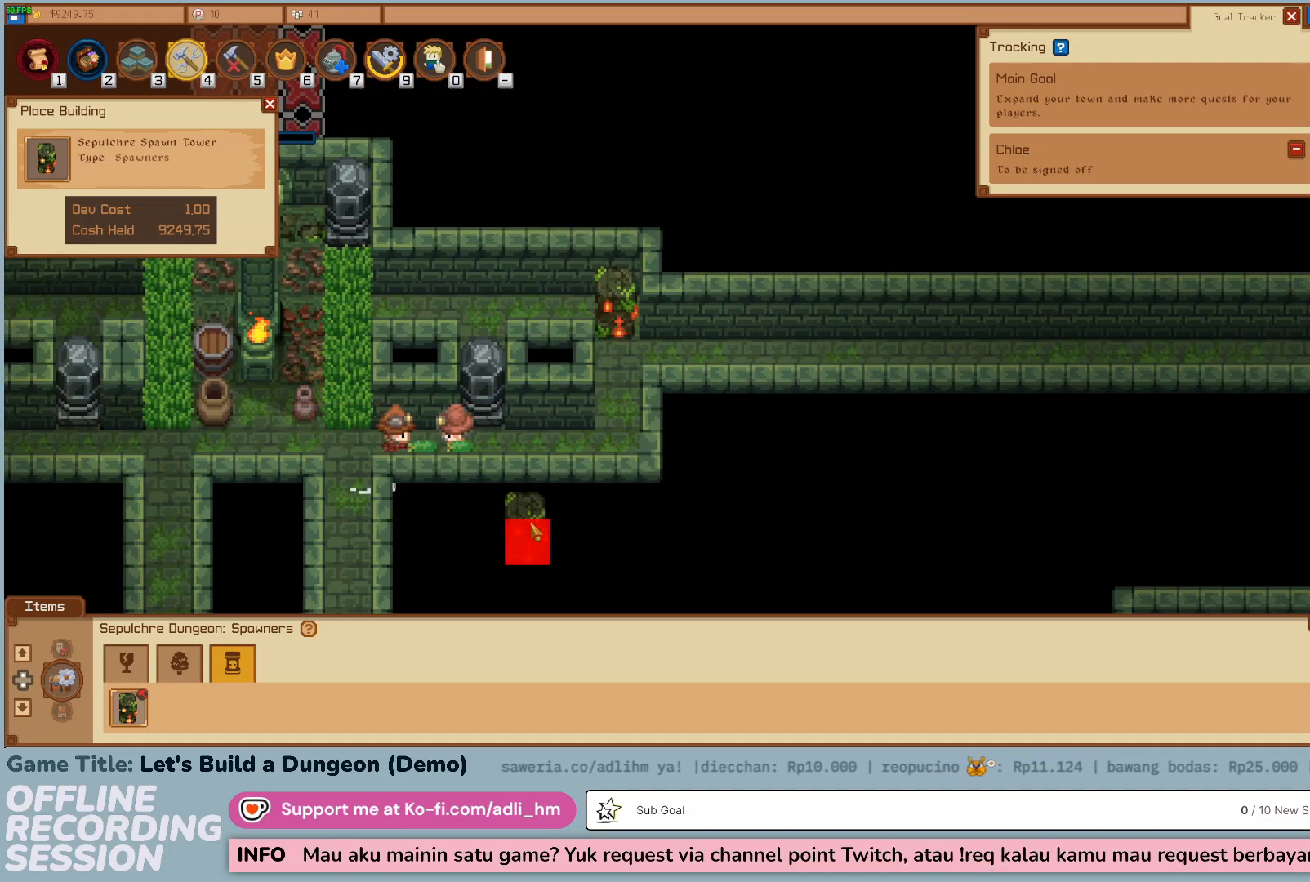
{"keys": [], "mouse": [], "events": []}
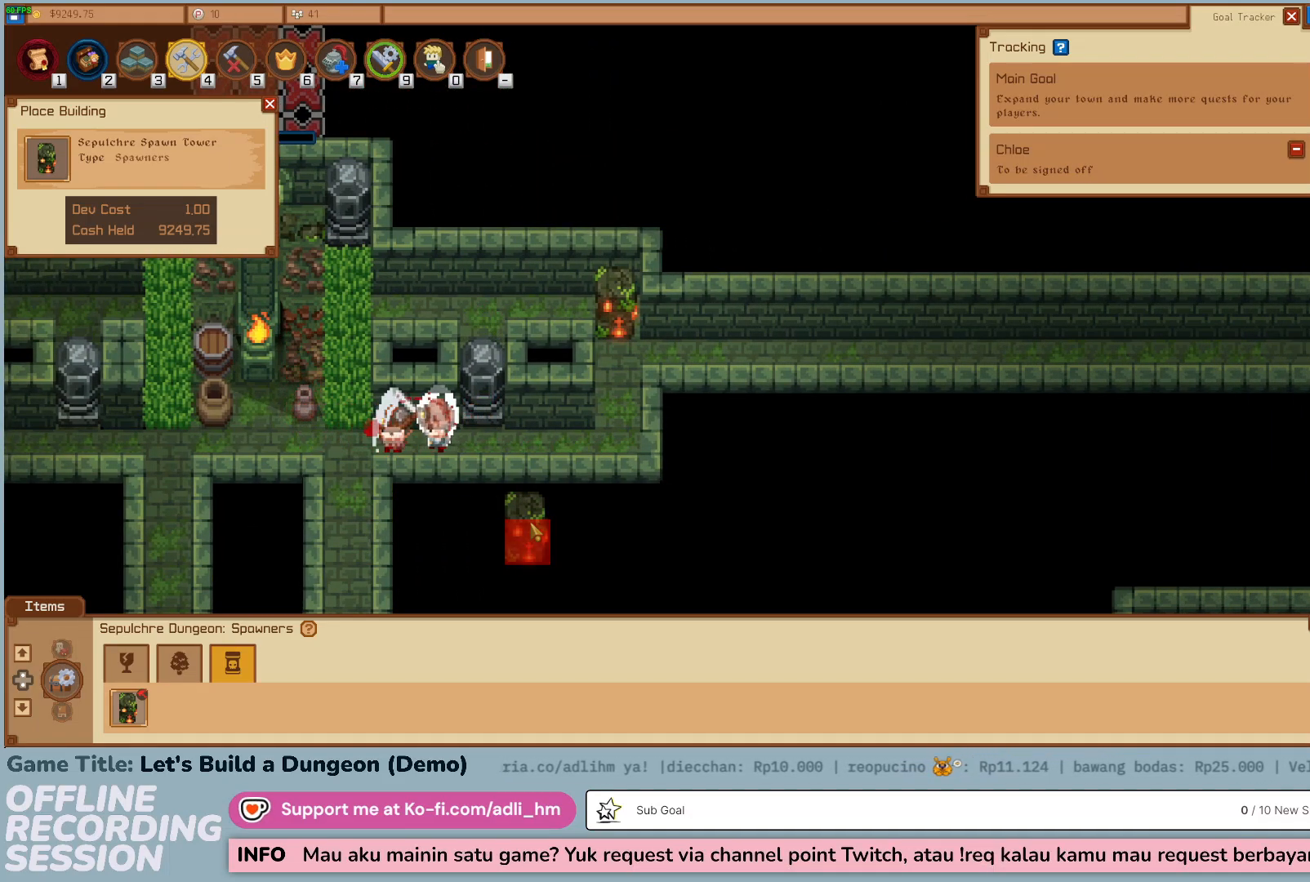
{"keys": [], "mouse": [], "events": []}
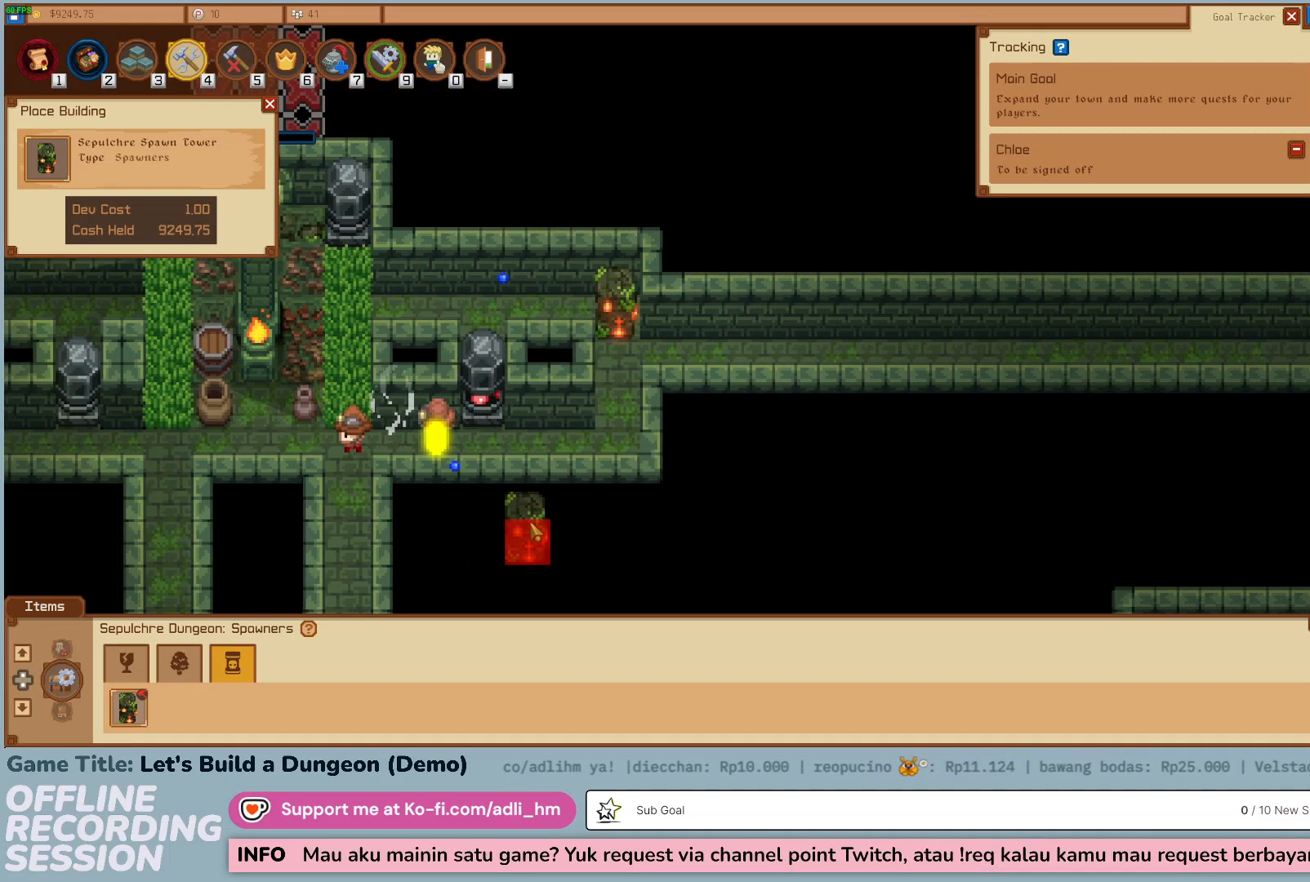
{"keys": ["a"], "mouse": [], "events": [[234, "a", "down"]]}
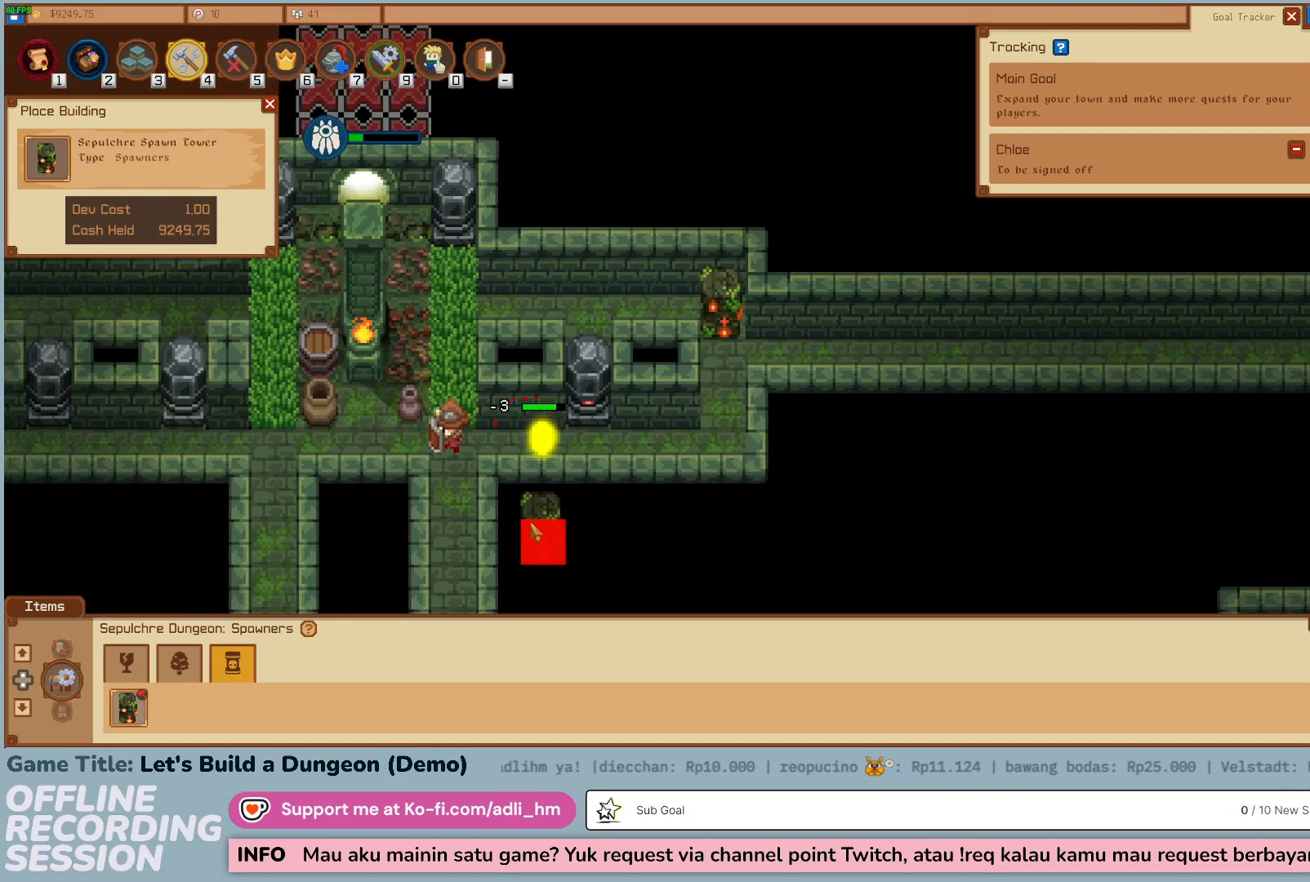
{"keys": ["a"], "mouse": [], "events": []}
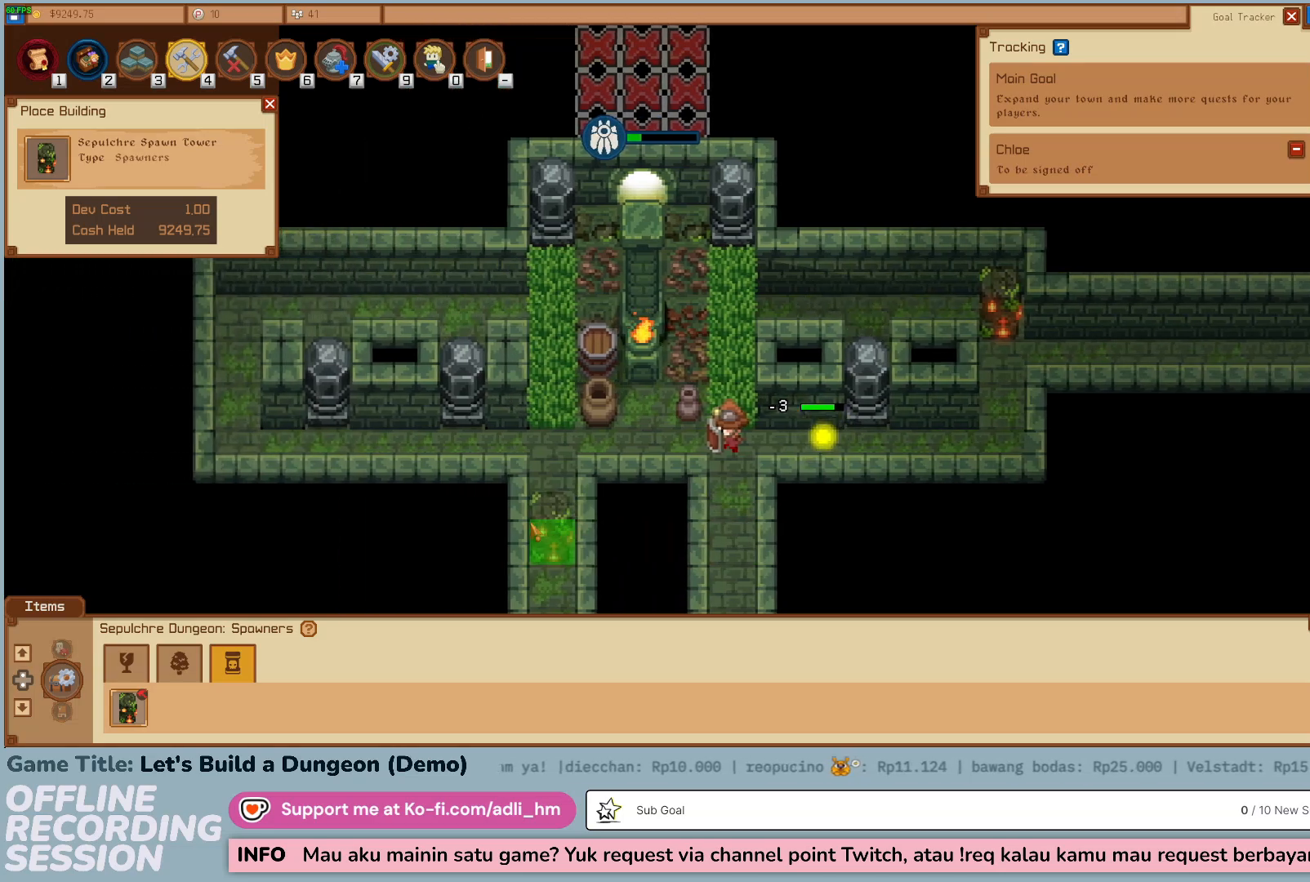
{"keys": [], "mouse": [], "events": [[417, "a", "up"]]}